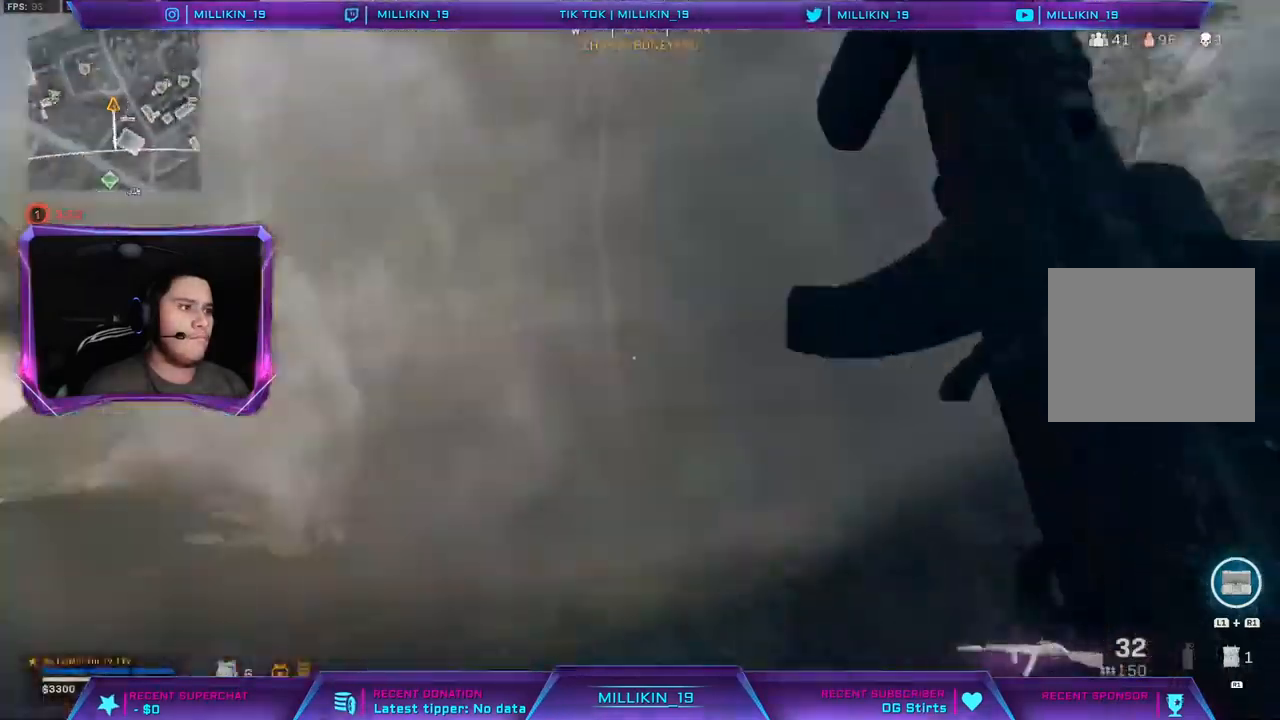
Gameplay with a controller (PlayStation layout); each line is a JSON object with the inputs held at the frame after it. "events" lists button and stick changes between this image and that frame as [ms after this image, input, new state], when the widget could be followed in between.
{"buttons": ["L3"], "left_stick": "up-left", "right_stick": "left", "events": [[50, "right_stick", "left"], [217, "right_stick", "center"], [283, "left_stick", "up-left"], [350, "right_stick", "left"]]}
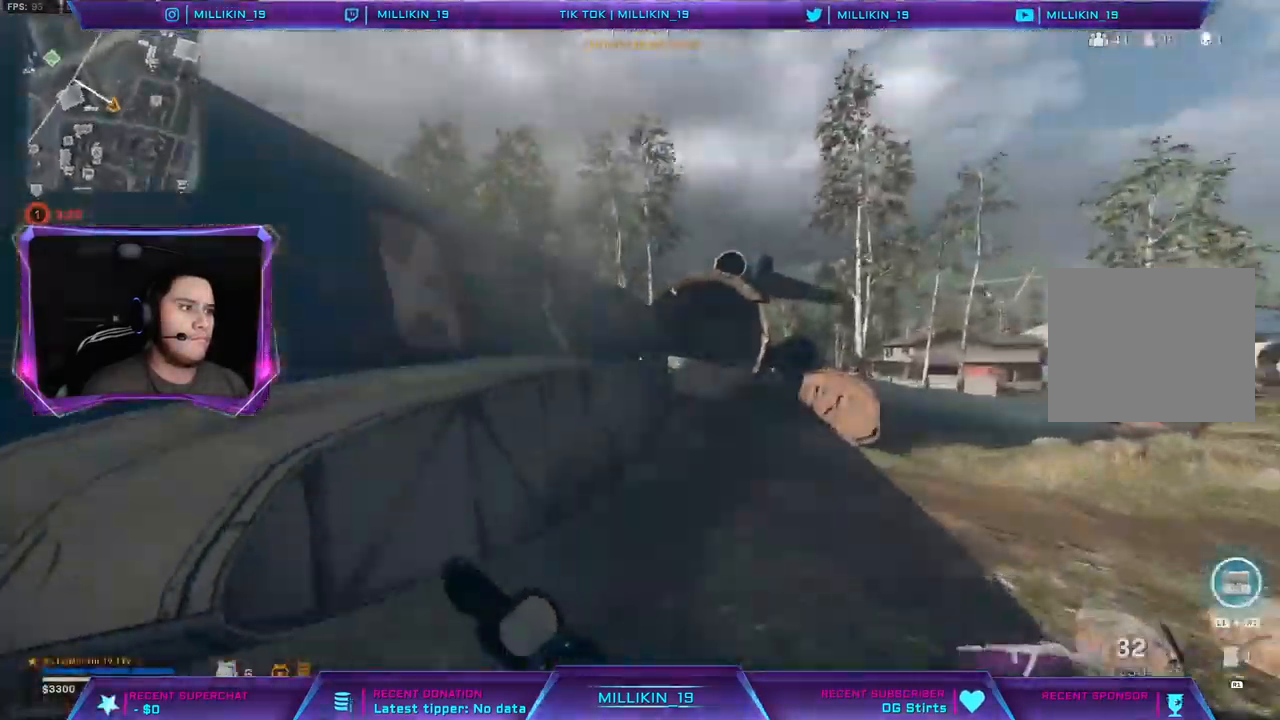
{"buttons": [], "left_stick": "left", "right_stick": "right", "events": [[17, "right_stick", "center"], [183, "right_stick", "right"], [300, "L3", "up"], [400, "left_stick", "left"]]}
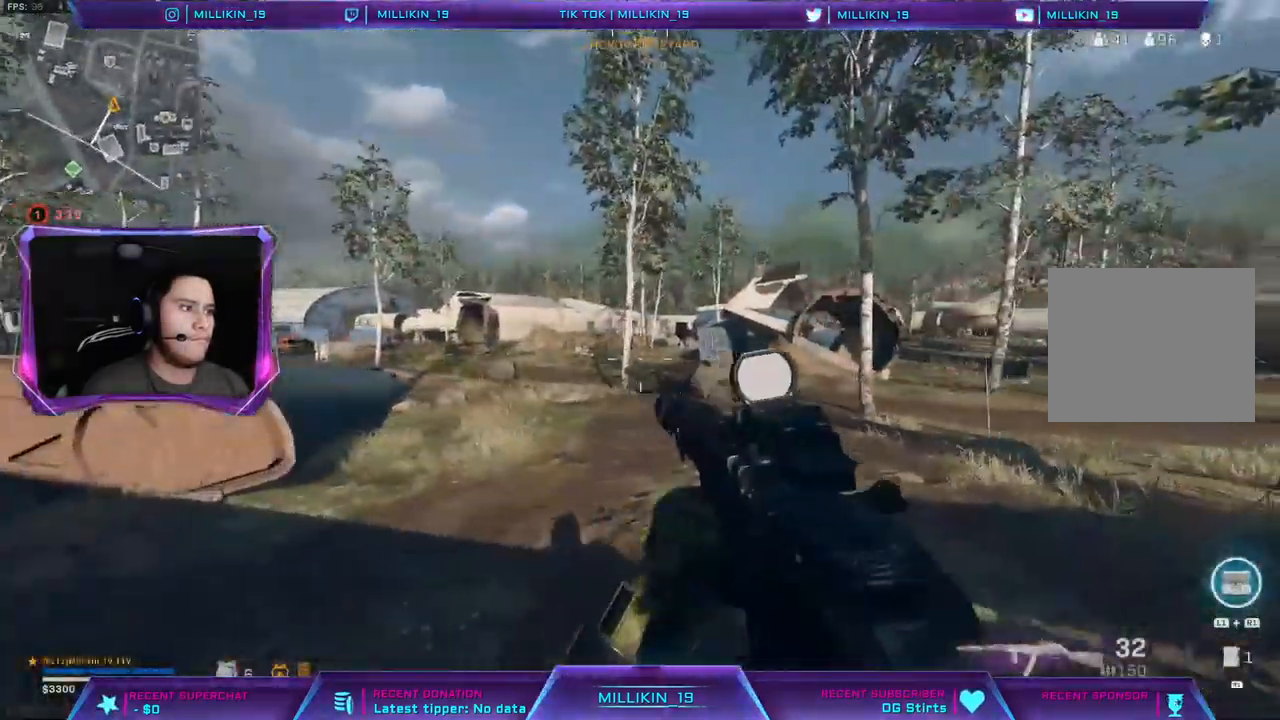
{"buttons": ["L3"], "left_stick": "up-left", "right_stick": "left", "events": [[117, "right_stick", "center"], [367, "right_stick", "left"], [450, "left_stick", "up-left"], [467, "L3", "down"]]}
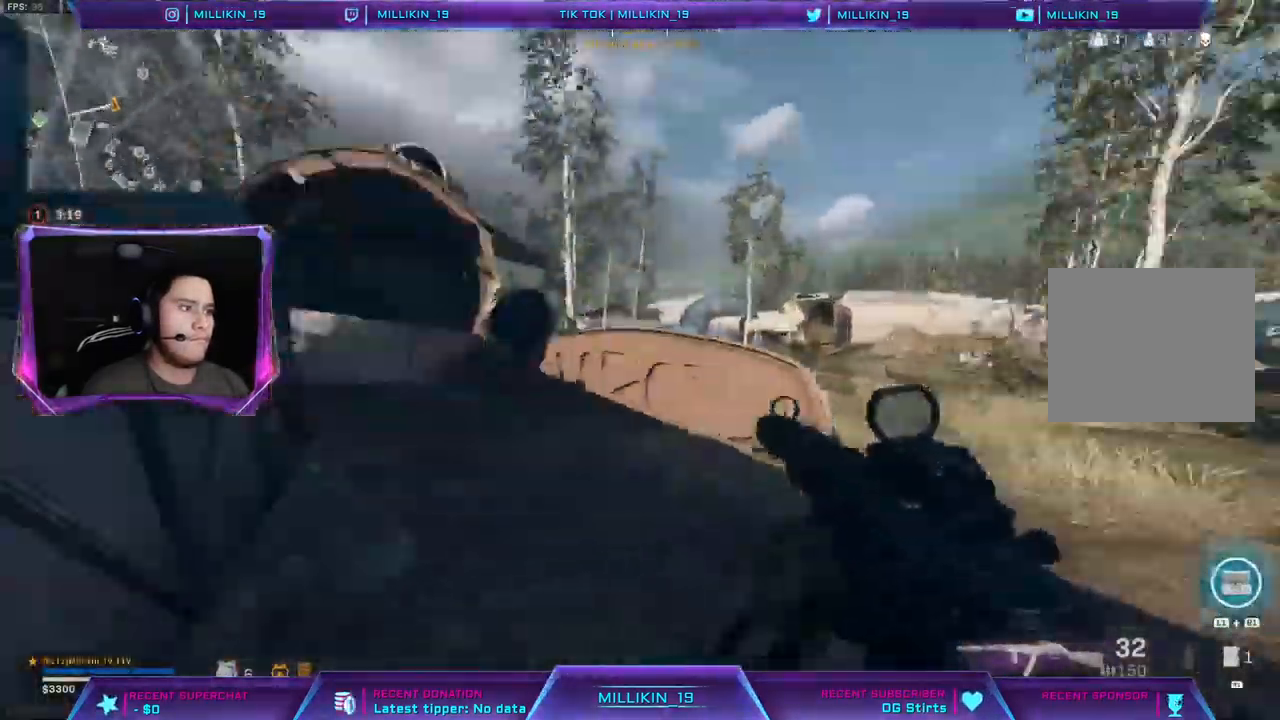
{"buttons": [], "left_stick": "up", "right_stick": "center", "events": [[67, "L3", "up"], [67, "right_stick", "center"], [133, "L3", "down"], [350, "L3", "up"], [350, "R3", "down"], [350, "left_stick", "up"], [450, "R3", "up"]]}
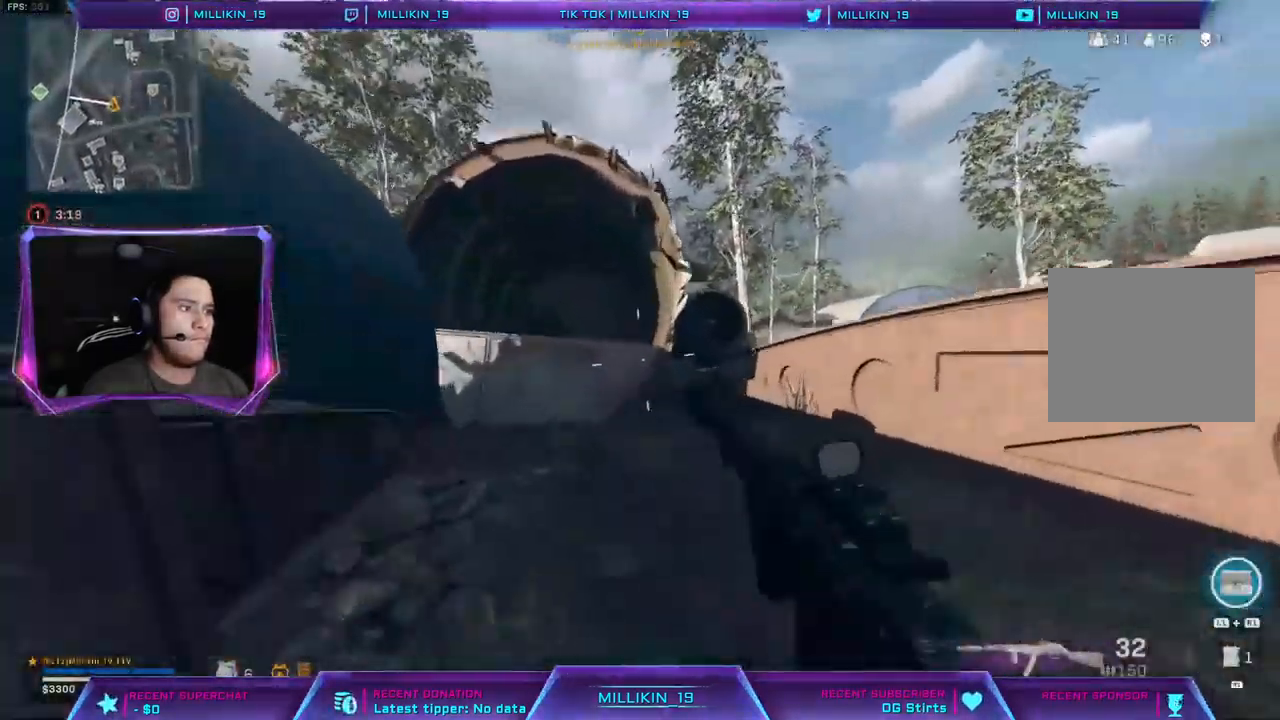
{"buttons": ["L3"], "left_stick": "up-right", "right_stick": "center", "events": [[33, "R3", "down"], [133, "R3", "up"], [283, "L3", "down"], [283, "left_stick", "up-right"], [383, "L3", "up"], [433, "L3", "down"]]}
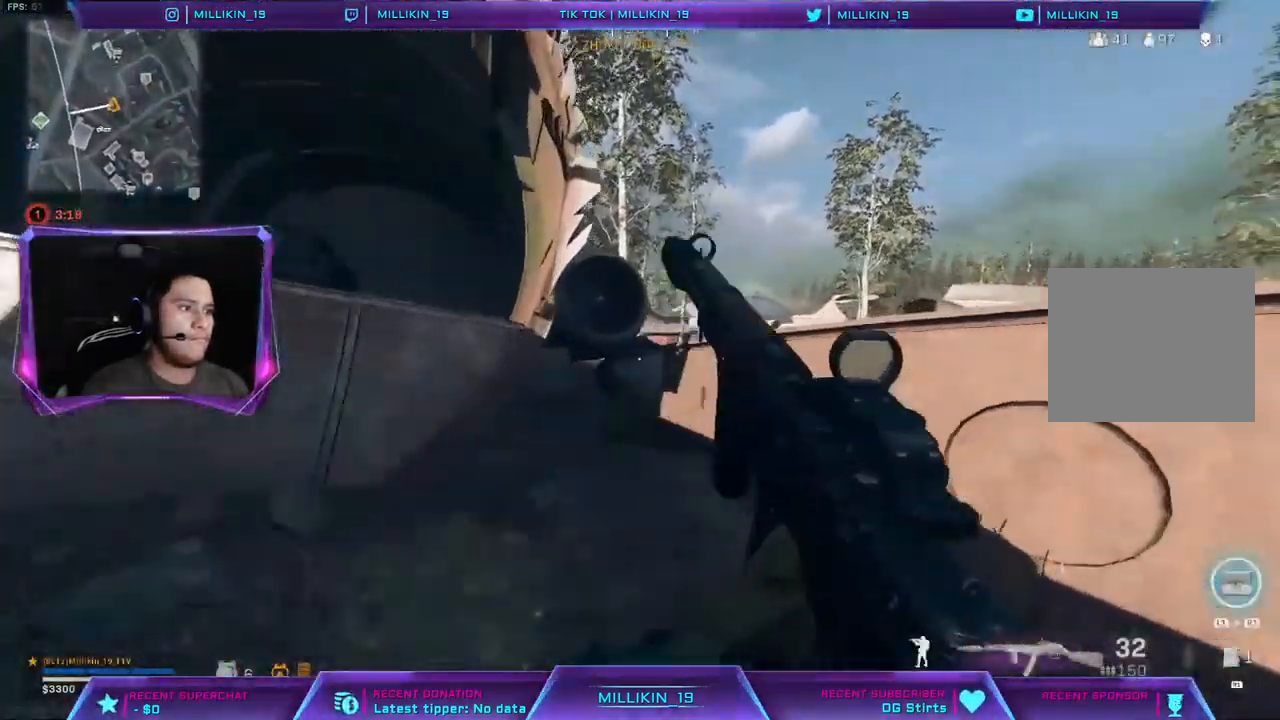
{"buttons": ["CROSS", "L3"], "left_stick": "up", "right_stick": "right", "events": [[50, "left_stick", "up"], [400, "right_stick", "right"], [483, "CROSS", "down"]]}
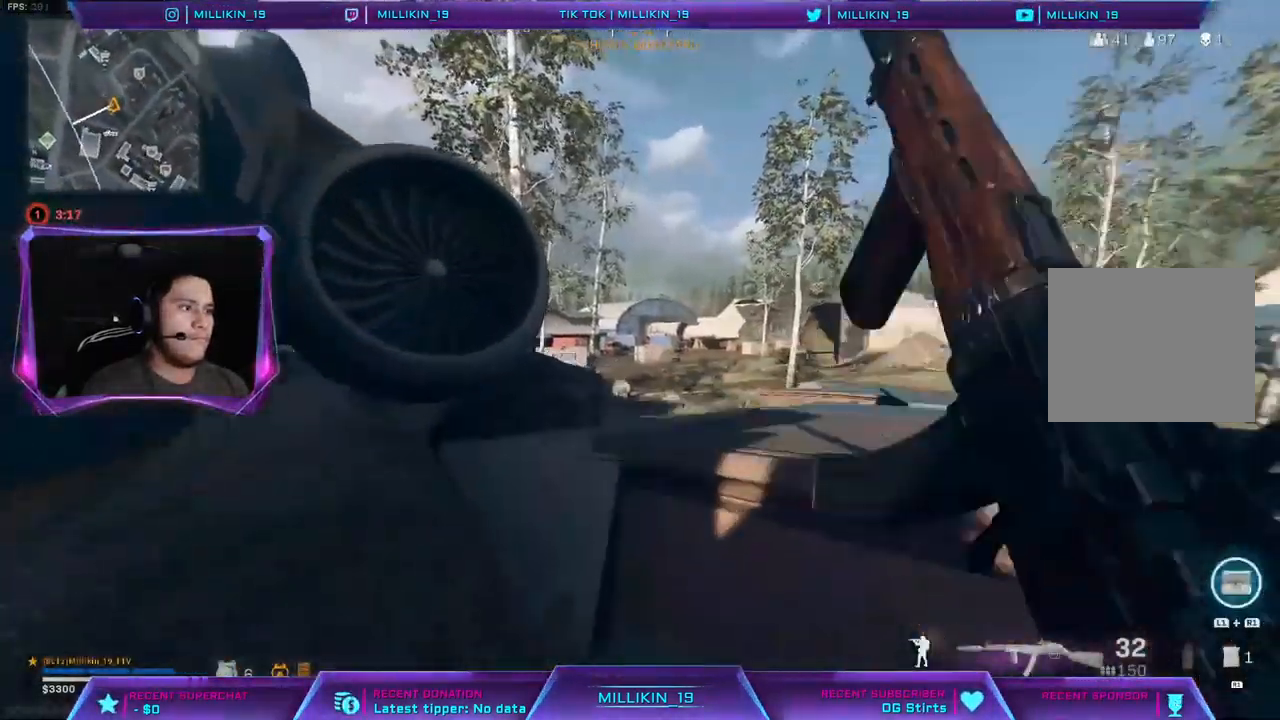
{"buttons": [], "left_stick": "up-right", "right_stick": "center", "events": [[33, "right_stick", "center"], [83, "CROSS", "up"], [83, "L3", "up"], [133, "right_stick", "right"], [383, "L3", "down"], [383, "left_stick", "up-right"], [383, "right_stick", "center"], [483, "L3", "up"]]}
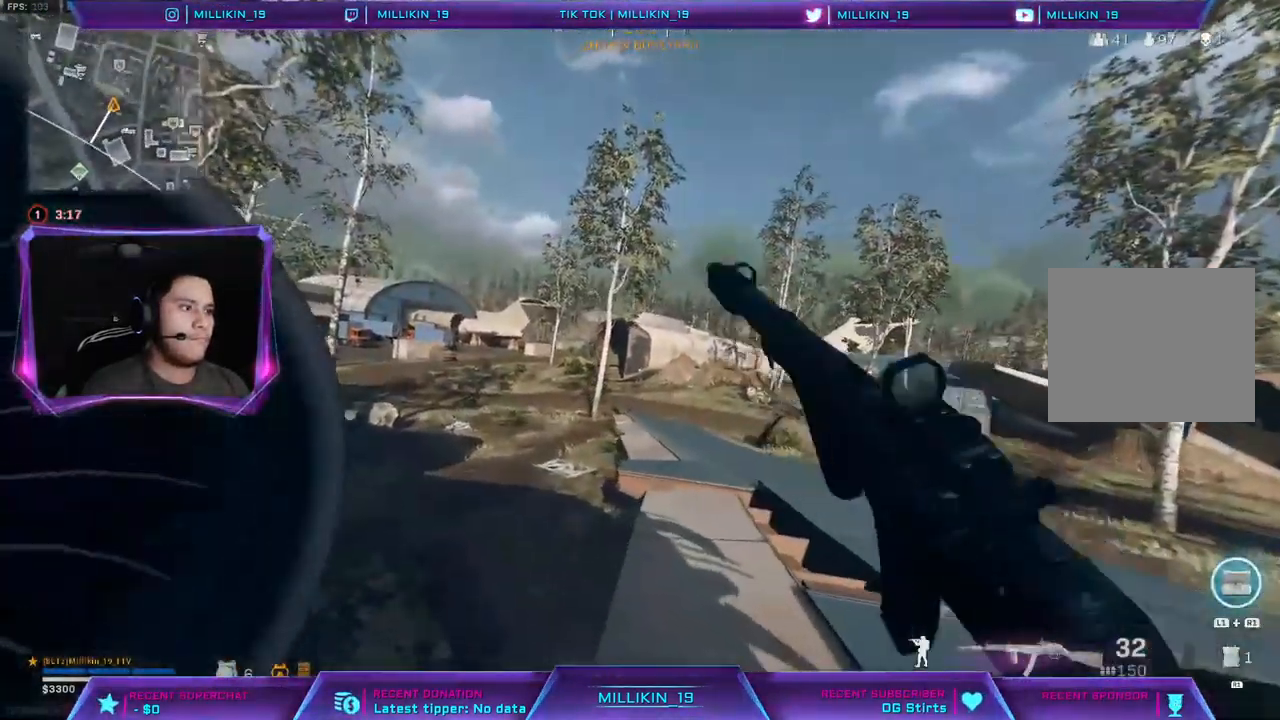
{"buttons": [], "left_stick": "up", "right_stick": "center", "events": [[67, "L3", "down"], [150, "L3", "up"], [183, "left_stick", "up"], [200, "L3", "down"], [200, "right_stick", "left"], [333, "right_stick", "center"], [417, "L3", "up"]]}
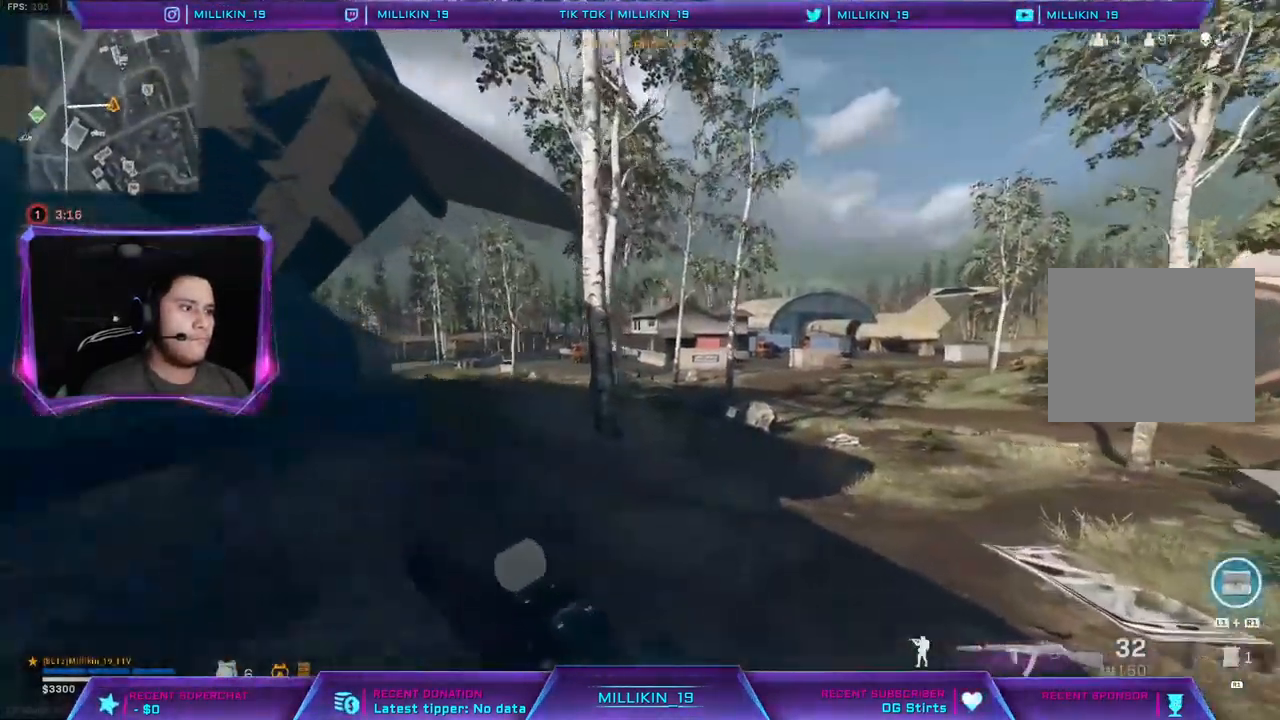
{"buttons": ["R3"], "left_stick": "up", "right_stick": "center", "events": [[117, "right_stick", "left"], [267, "right_stick", "center"], [333, "R3", "down"], [433, "R3", "up"], [500, "R3", "down"]]}
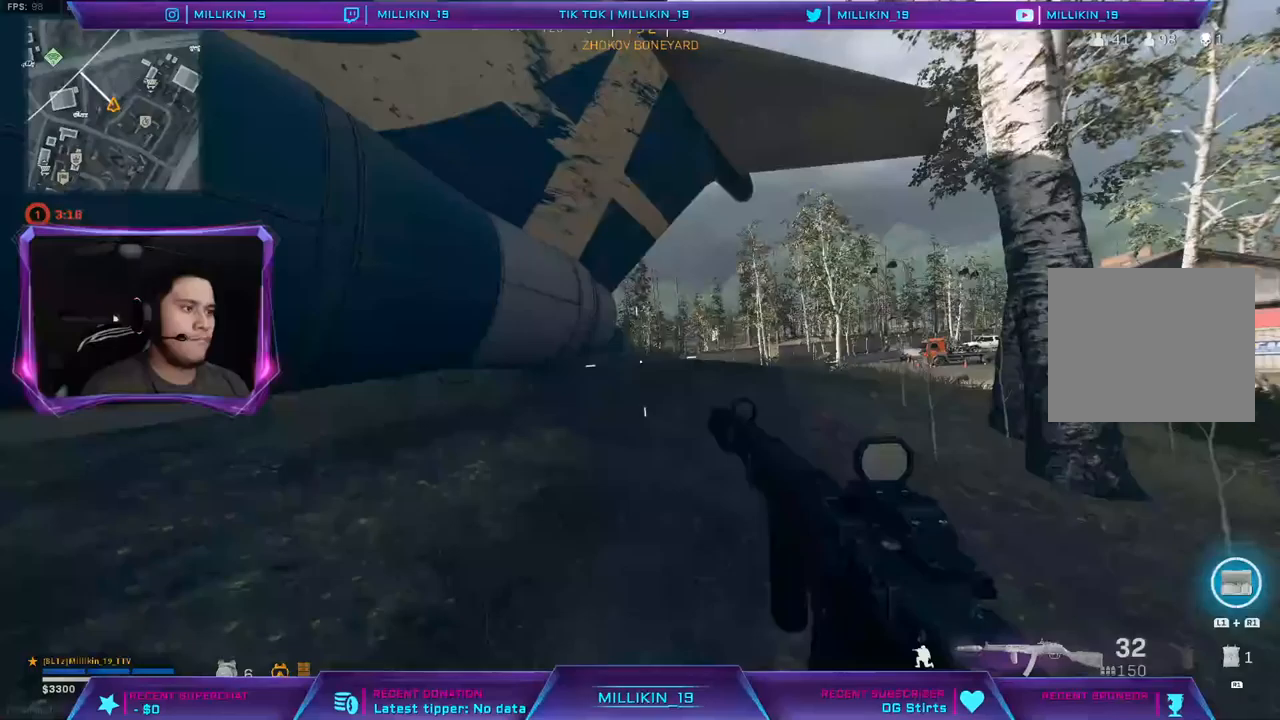
{"buttons": ["L3"], "left_stick": "up", "right_stick": "right", "events": [[83, "R3", "up"], [167, "R3", "down"], [250, "R3", "up"], [300, "L3", "down"], [400, "L3", "up"], [450, "L3", "down"], [450, "right_stick", "right"]]}
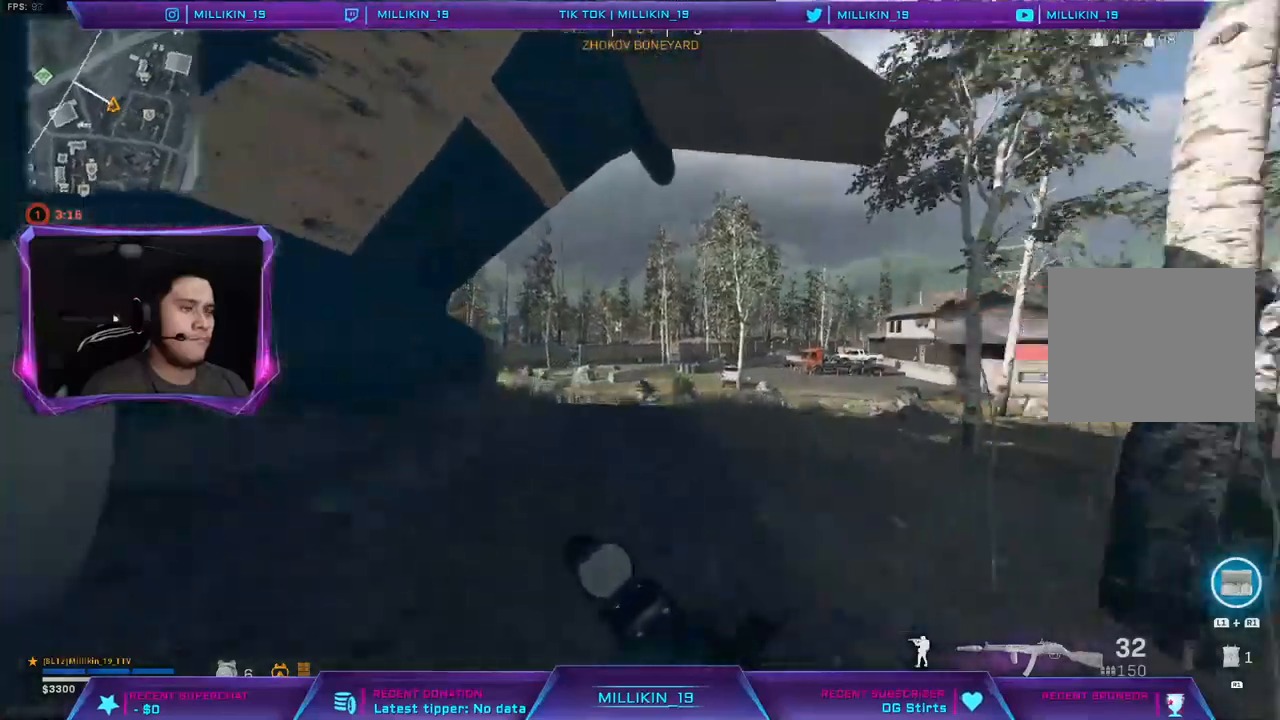
{"buttons": [], "left_stick": "up", "right_stick": "center", "events": [[83, "right_stick", "center"], [200, "L3", "up"], [400, "right_stick", "right"], [500, "right_stick", "center"]]}
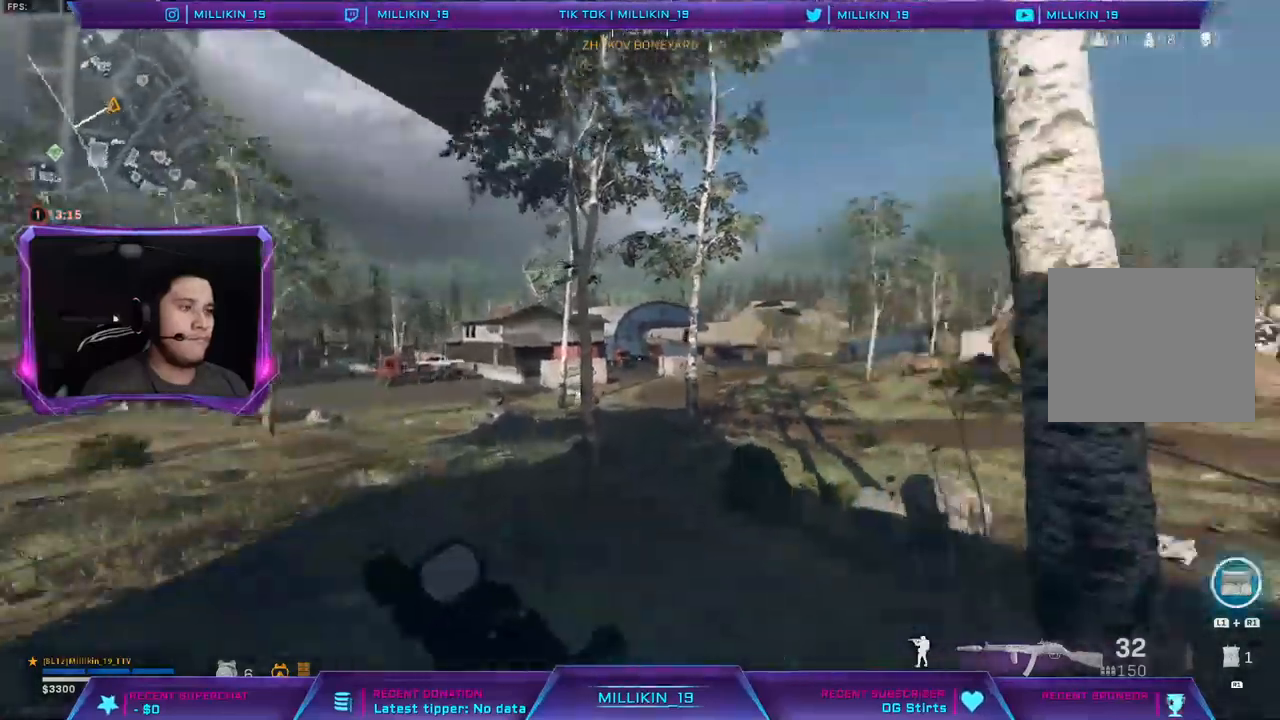
{"buttons": [], "left_stick": "up", "right_stick": "center", "events": [[17, "CROSS", "down"], [17, "right_stick", "right"], [33, "right_stick", "center"], [133, "CROSS", "up"]]}
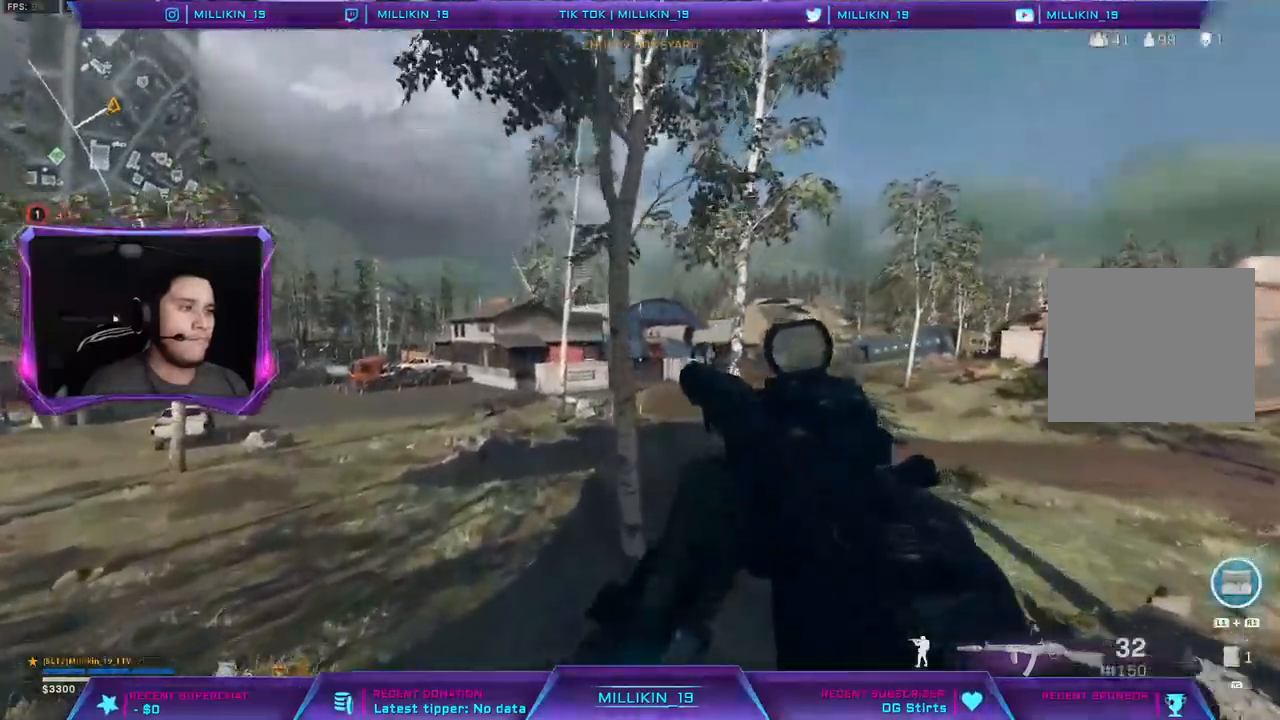
{"buttons": [], "left_stick": "up", "right_stick": "center", "events": [[17, "R3", "down"], [267, "R3", "up"]]}
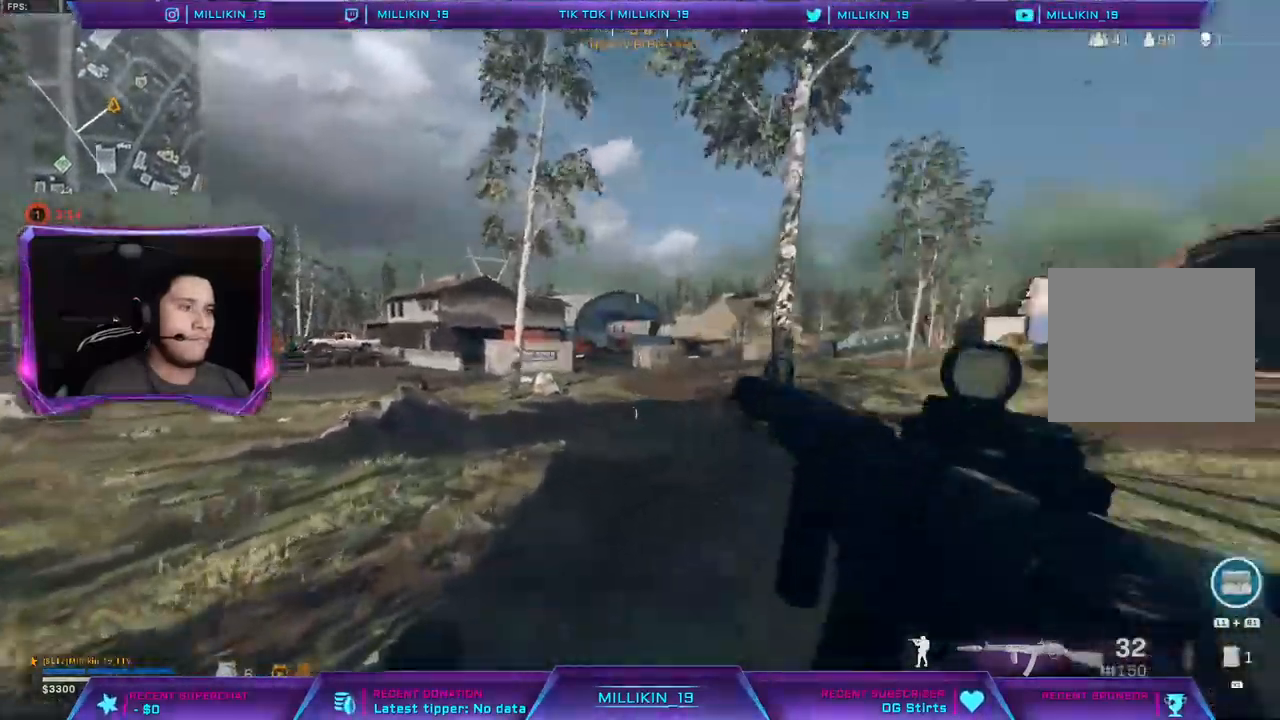
{"buttons": [], "left_stick": "up", "right_stick": "center"}
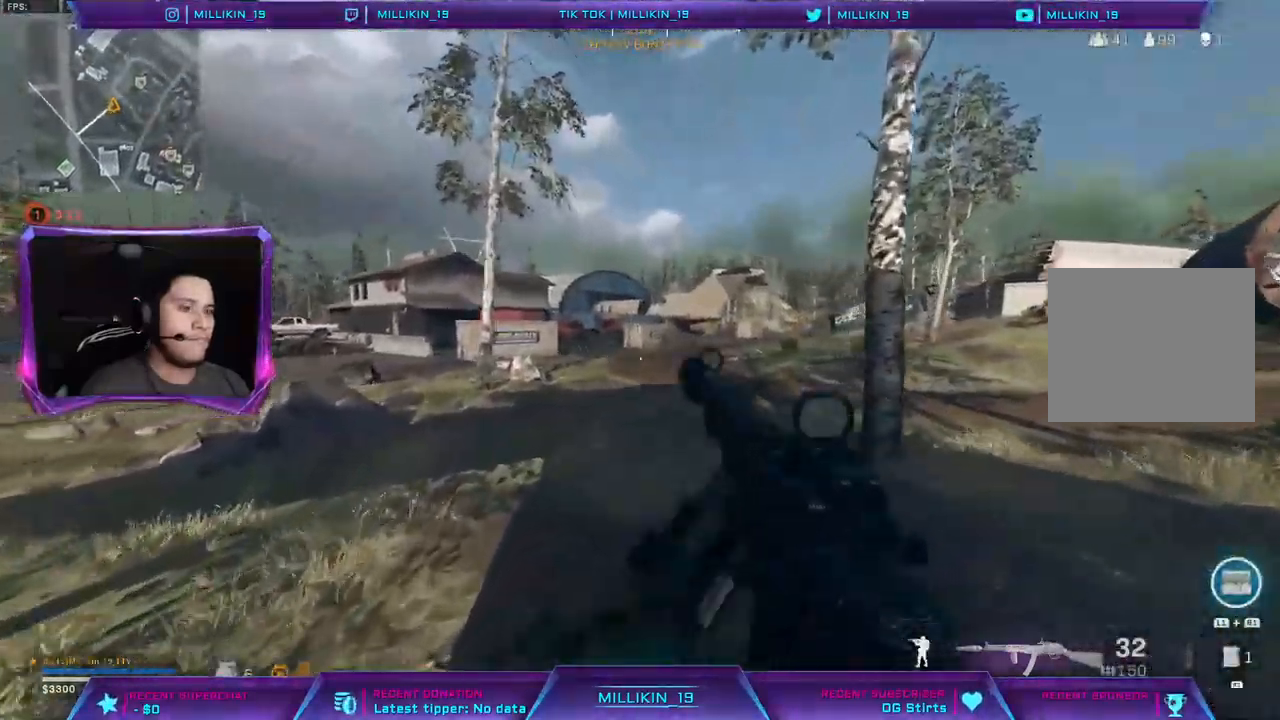
{"buttons": ["R3"], "left_stick": "up", "right_stick": "center", "events": [[50, "L3", "down"], [183, "L3", "up"], [267, "R3", "down"], [367, "R3", "up"], [433, "R3", "down"]]}
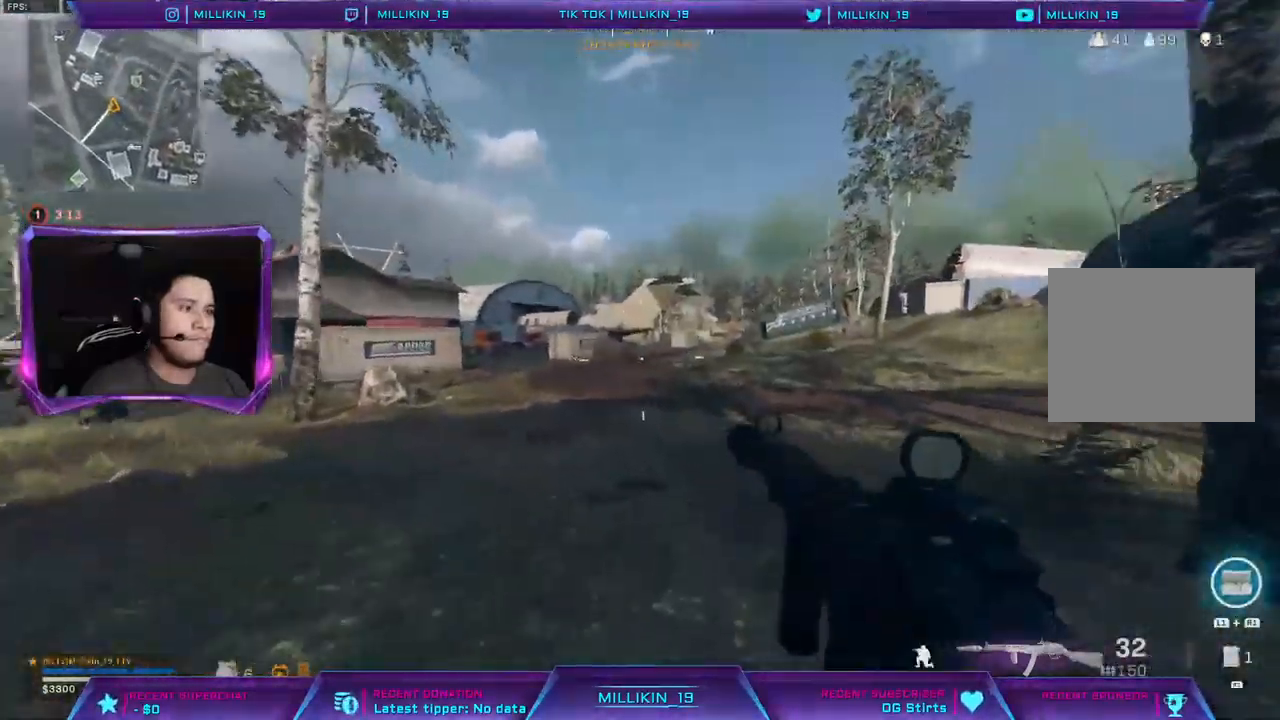
{"buttons": ["L3"], "left_stick": "up", "right_stick": "left", "events": [[167, "R3", "up"], [217, "L3", "down"], [317, "L3", "up"], [367, "L3", "down"], [467, "right_stick", "left"]]}
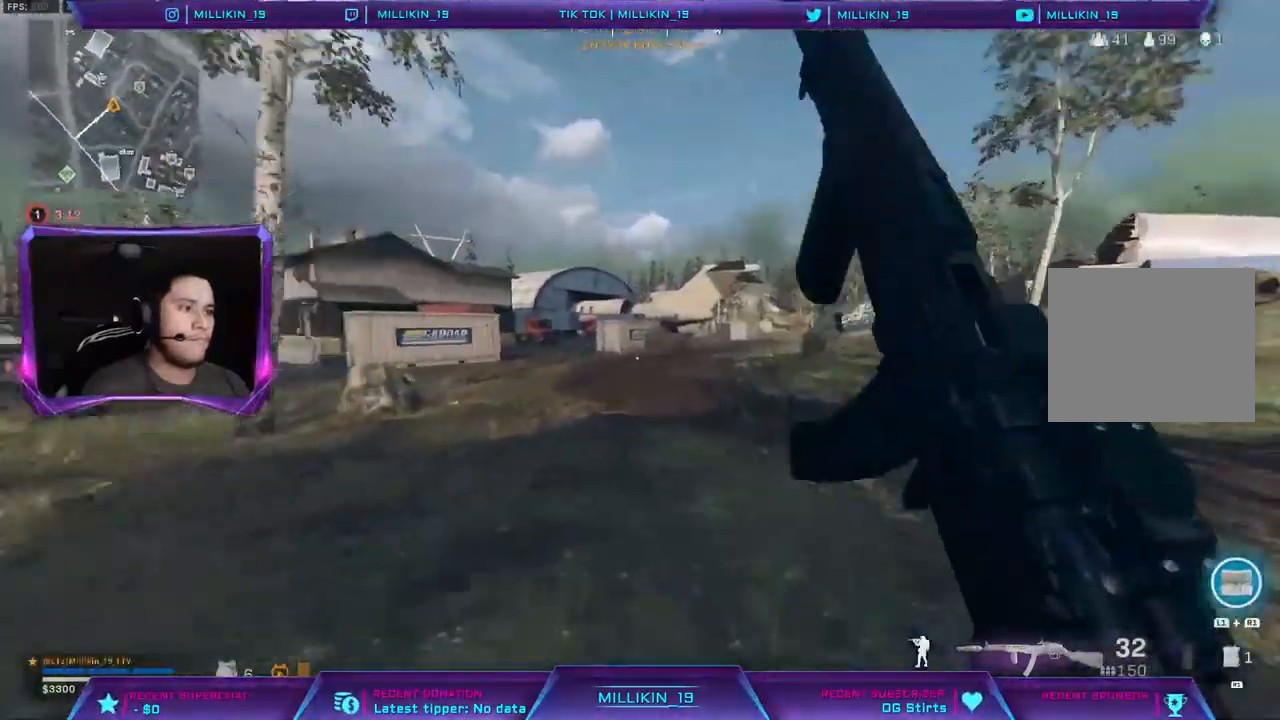
{"buttons": [], "left_stick": "down-right", "right_stick": "left", "events": [[133, "CROSS", "down"], [133, "right_stick", "center"], [150, "L3", "up"], [250, "CROSS", "up"], [367, "right_stick", "left"], [450, "left_stick", "down-right"]]}
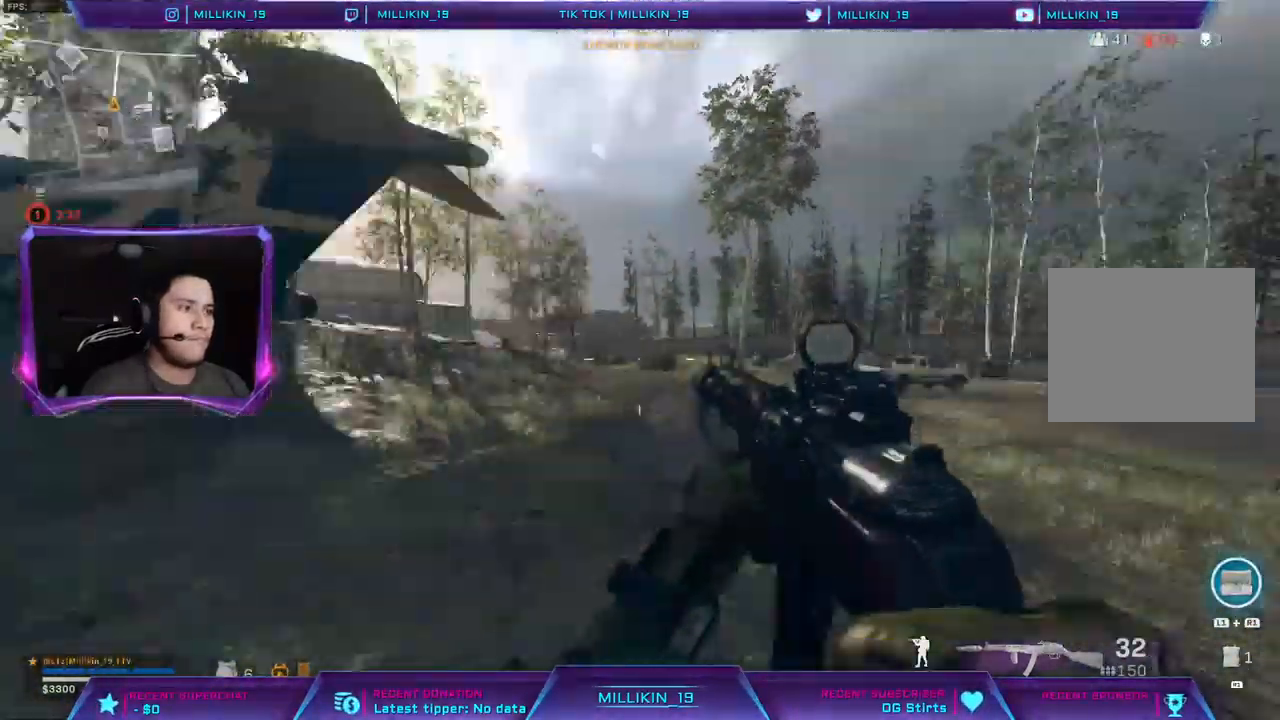
{"buttons": [], "left_stick": "down-right", "right_stick": "center", "events": [[67, "right_stick", "center"], [133, "R3", "down"], [267, "R3", "up"]]}
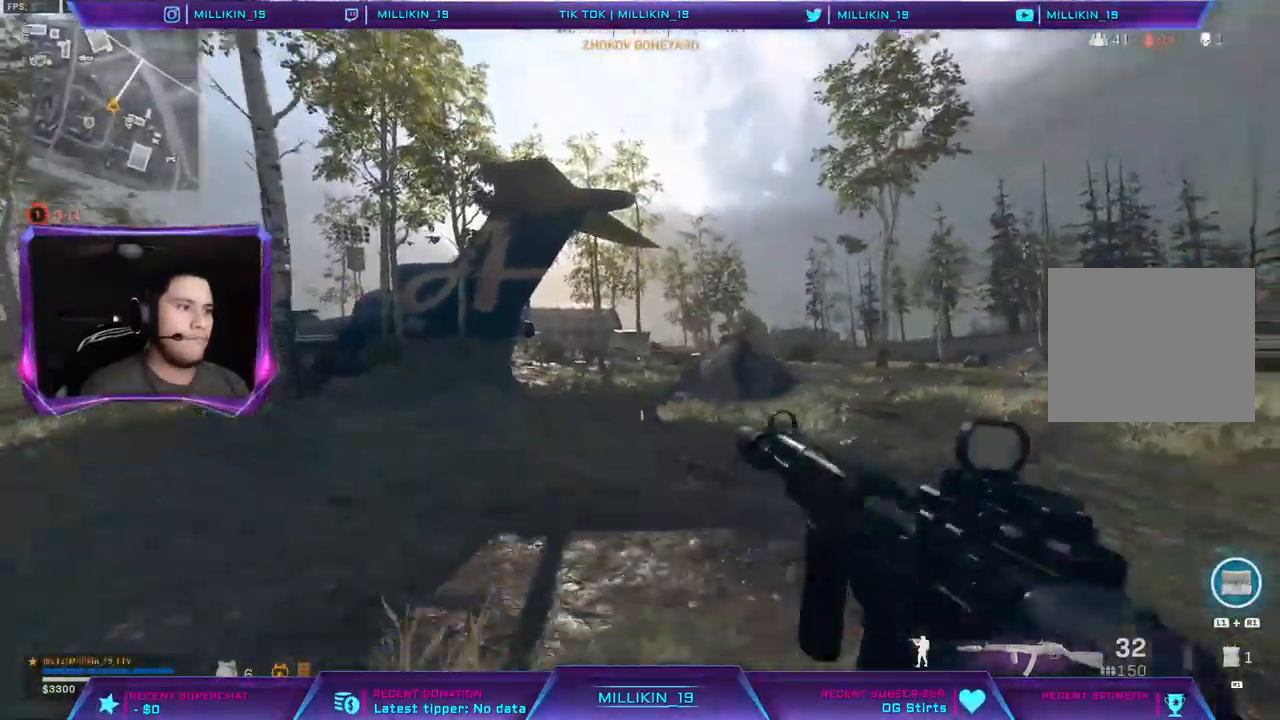
{"buttons": [], "left_stick": "up", "right_stick": "center", "events": [[50, "R3", "down"], [150, "R3", "up"], [217, "right_stick", "right"], [333, "left_stick", "up-right"], [383, "L3", "down"], [483, "L3", "up"], [483, "left_stick", "up"], [500, "right_stick", "center"]]}
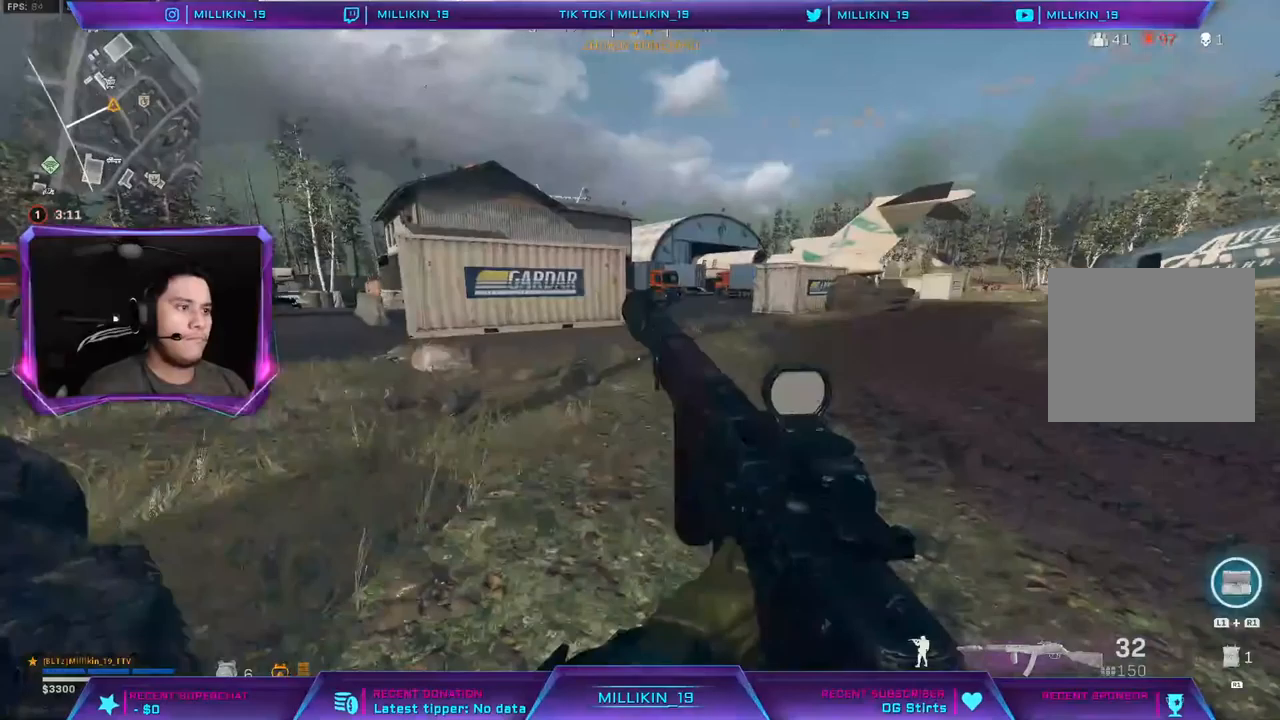
{"buttons": ["R3"], "left_stick": "up", "right_stick": "center", "events": [[33, "L3", "down"], [217, "right_stick", "left"], [367, "L3", "up"], [367, "right_stick", "center"], [433, "R3", "down"]]}
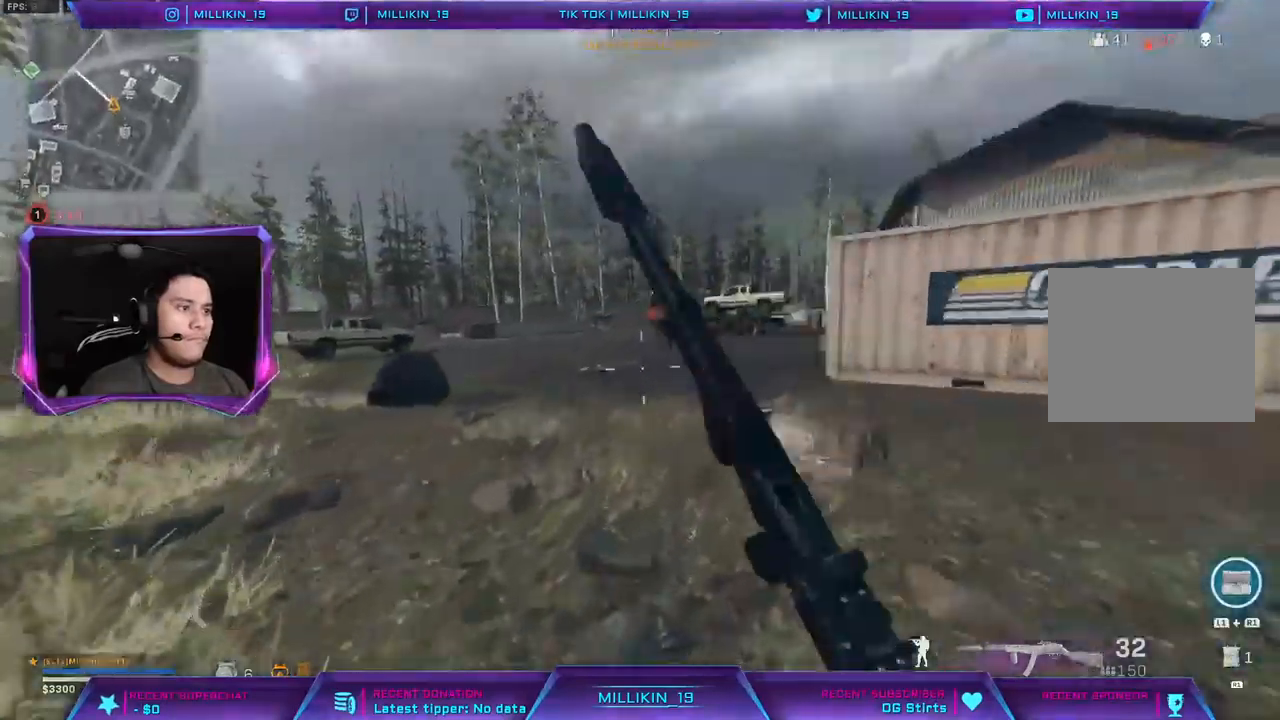
{"buttons": ["L3"], "left_stick": "up", "right_stick": "right", "events": [[33, "R3", "up"], [117, "R3", "down"], [233, "R3", "up"], [333, "L3", "down"], [333, "right_stick", "left"], [383, "right_stick", "center"], [433, "right_stick", "right"]]}
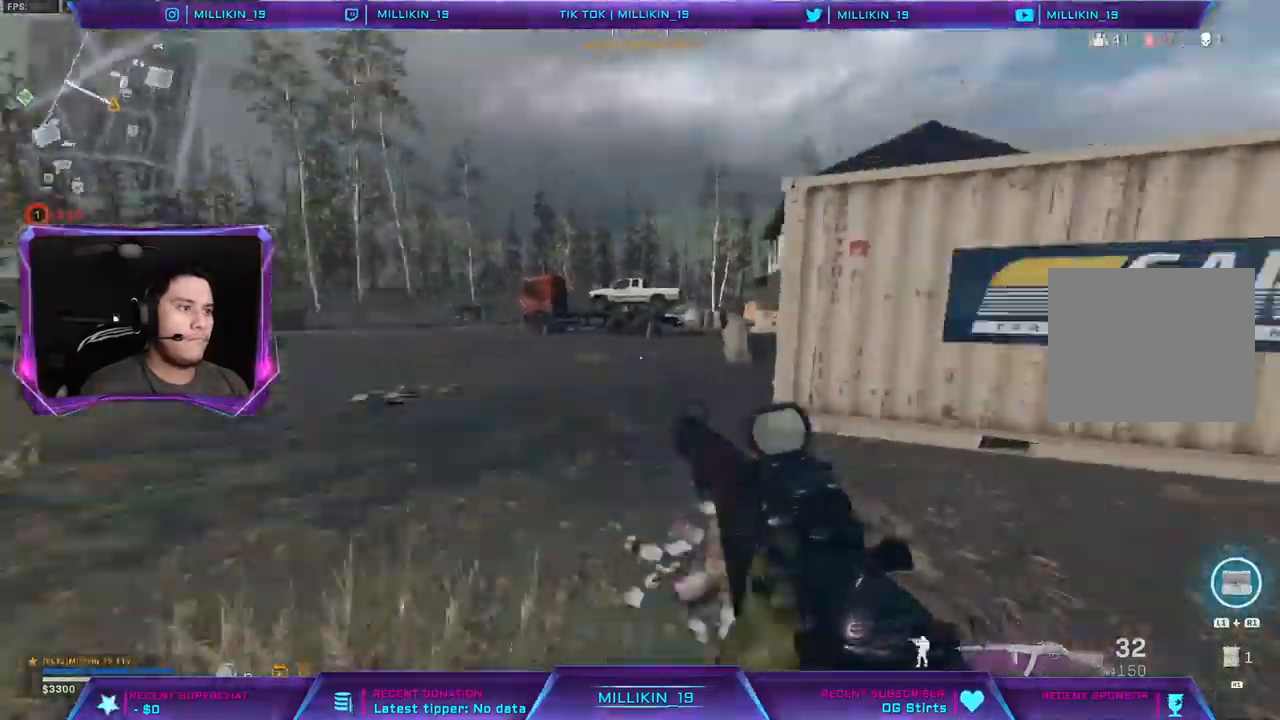
{"buttons": [], "left_stick": "up", "right_stick": "center", "events": [[50, "right_stick", "center"], [283, "L3", "up"], [300, "right_stick", "right"], [483, "right_stick", "center"]]}
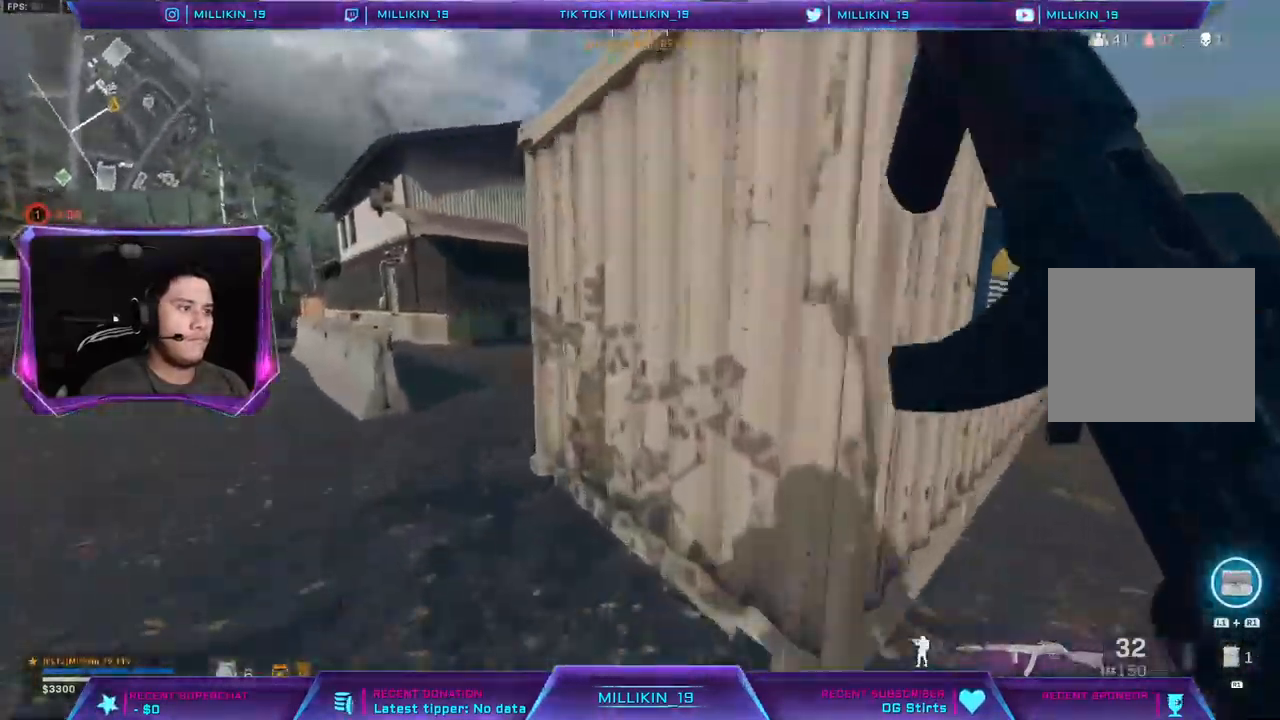
{"buttons": [], "left_stick": "up", "right_stick": "right", "events": [[417, "right_stick", "right"]]}
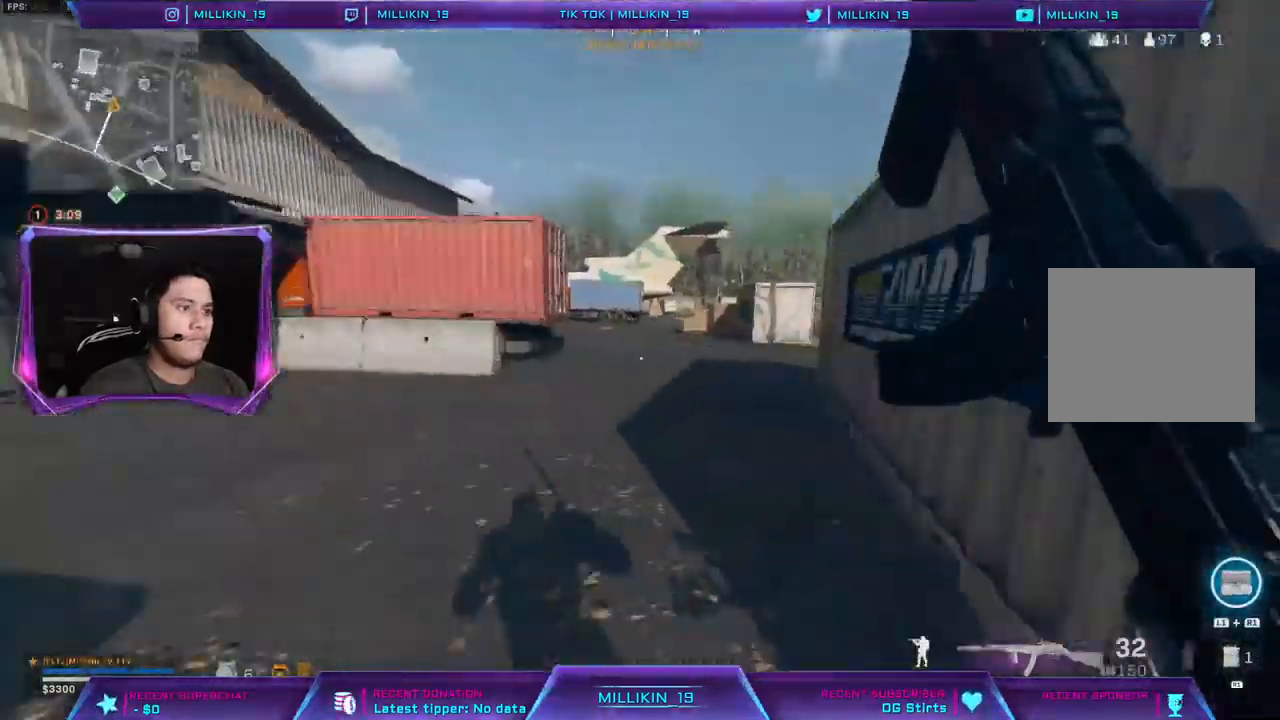
{"buttons": [], "left_stick": "up", "right_stick": "center", "events": [[83, "right_stick", "center"], [167, "right_stick", "left"], [317, "right_stick", "center"], [383, "R3", "down"], [467, "R3", "up"]]}
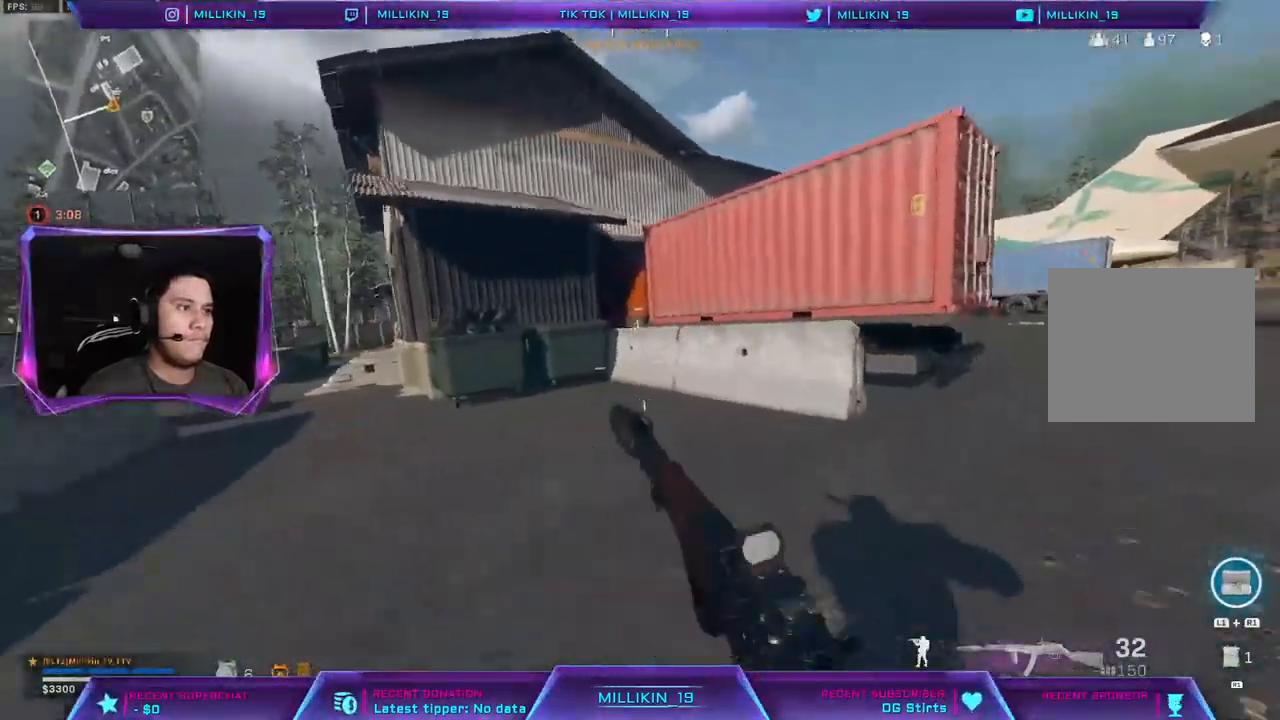
{"buttons": [], "left_stick": "up", "right_stick": "center", "events": [[50, "R3", "down"], [167, "R3", "up"], [167, "right_stick", "left"], [350, "L3", "down"], [350, "left_stick", "up-right"], [350, "right_stick", "center"], [450, "L3", "up"], [483, "left_stick", "up"]]}
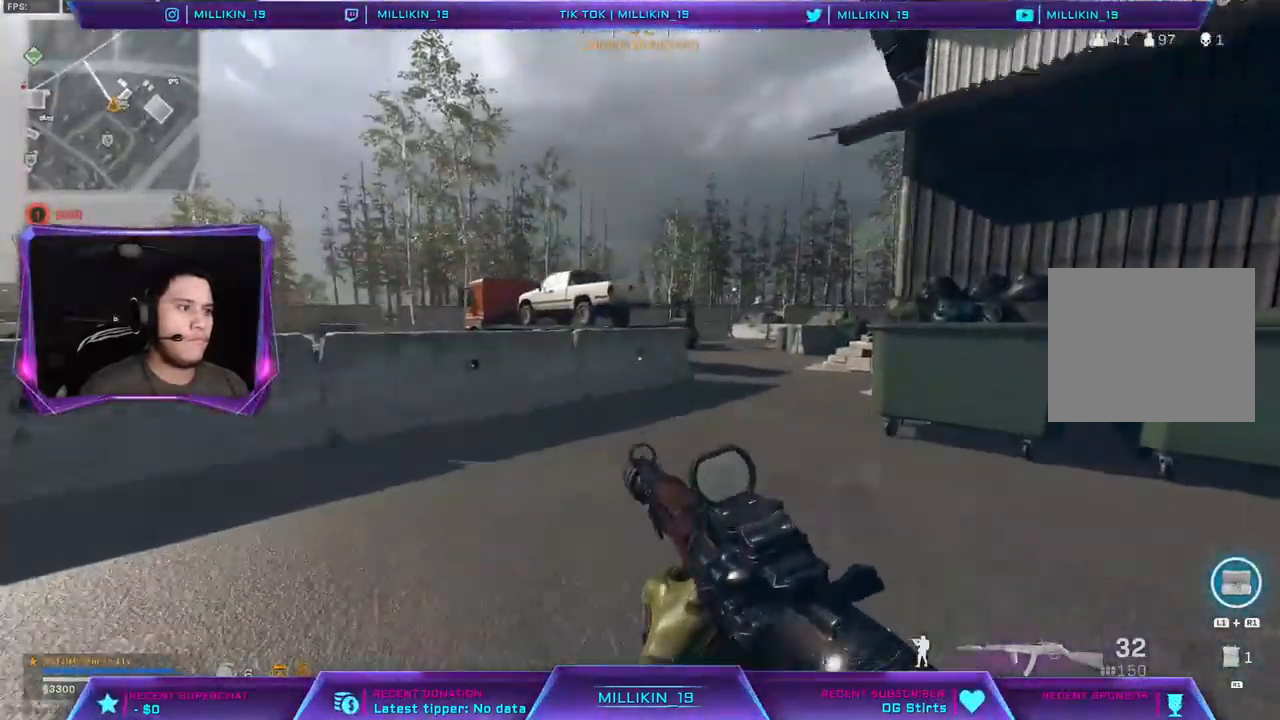
{"buttons": ["R3"], "left_stick": "up", "right_stick": "center", "events": [[17, "L3", "down"], [133, "L3", "up"], [217, "R3", "down"], [333, "R3", "up"], [433, "R3", "down"]]}
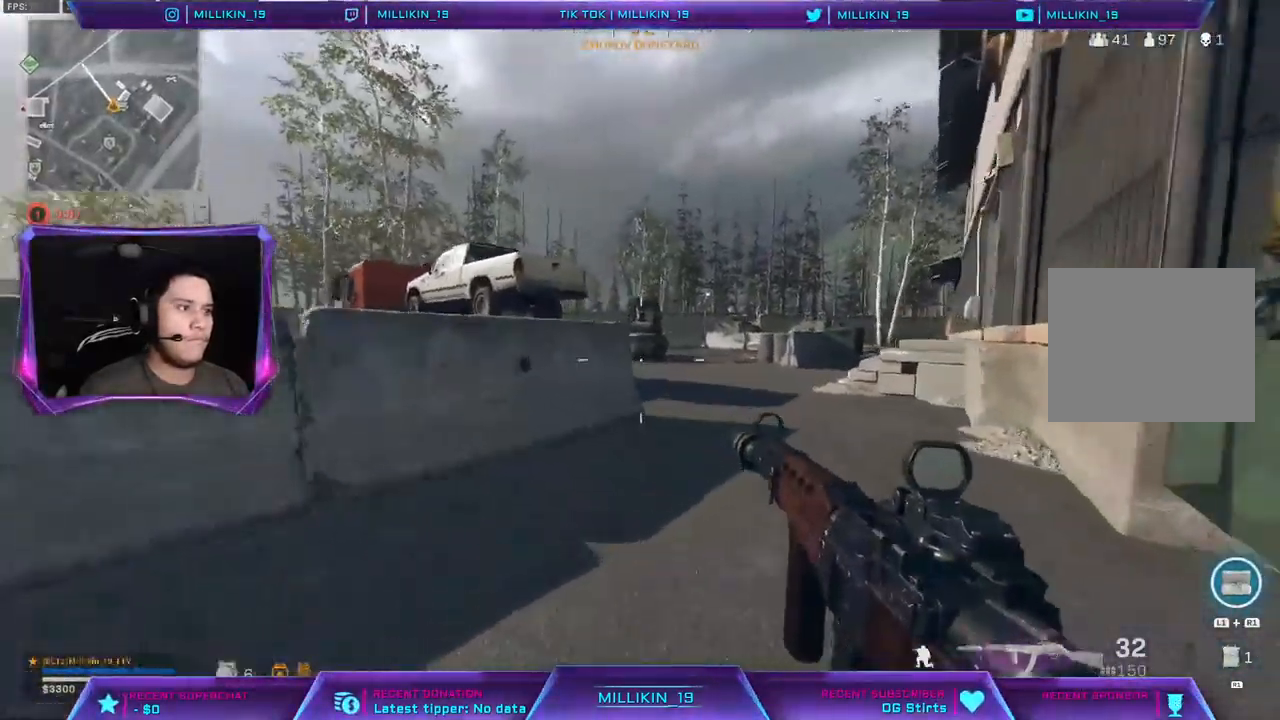
{"buttons": [], "left_stick": "up", "right_stick": "right", "events": [[100, "R3", "up"], [167, "right_stick", "right"], [200, "L3", "down"], [467, "L3", "up"]]}
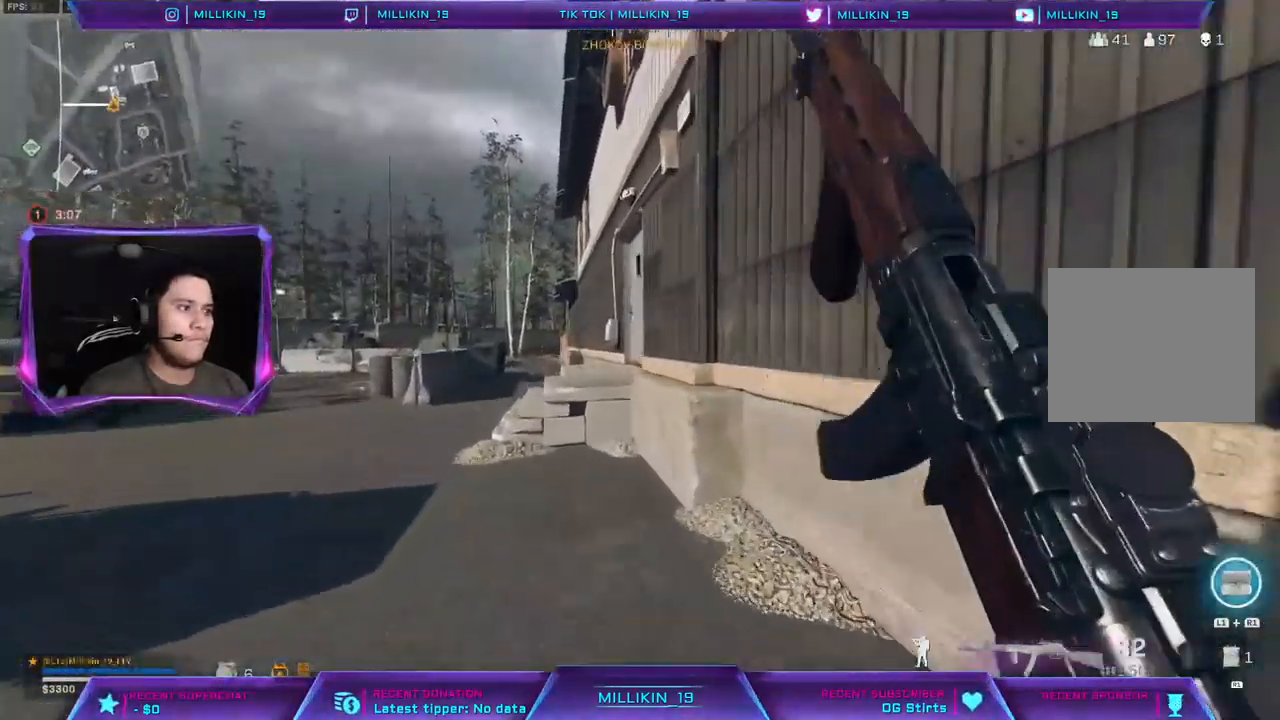
{"buttons": ["CROSS"], "left_stick": "up", "right_stick": "right", "events": [[367, "CROSS", "down"]]}
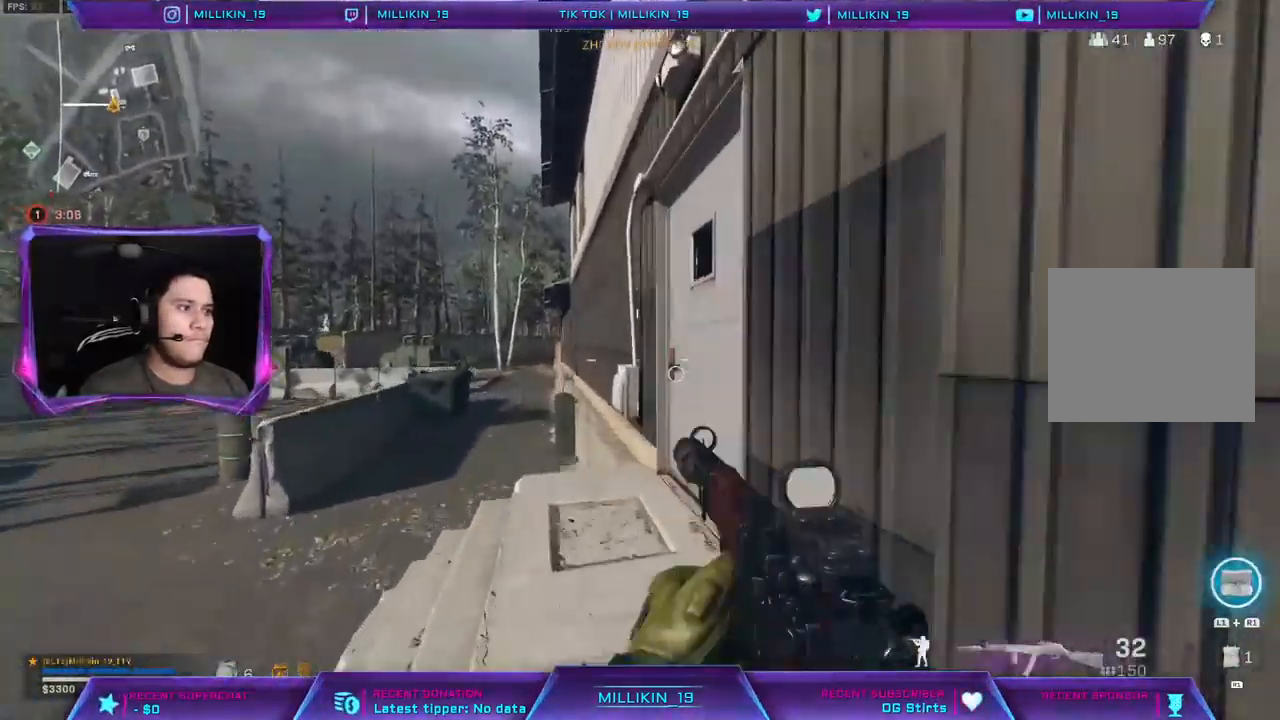
{"buttons": [], "left_stick": "up", "right_stick": "center", "events": [[117, "CROSS", "up"], [383, "right_stick", "center"]]}
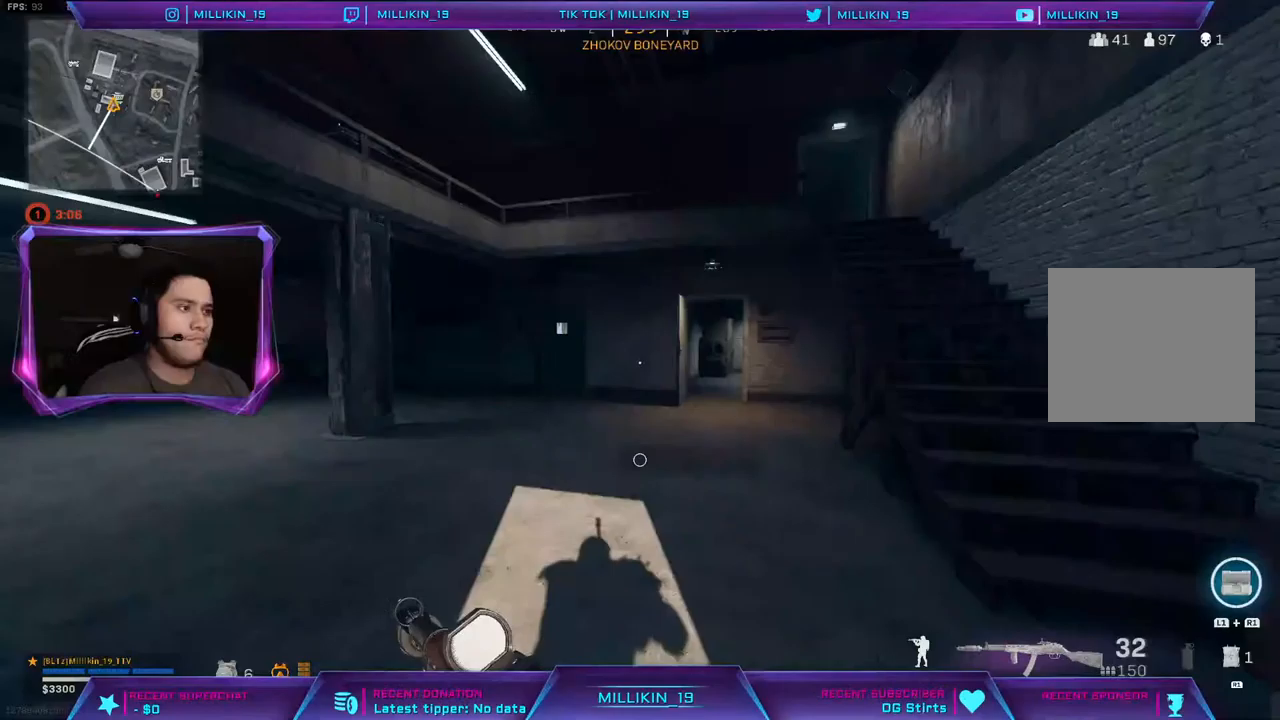
{"buttons": [], "left_stick": "left", "right_stick": "center", "events": [[117, "right_stick", "left"], [167, "left_stick", "right"], [267, "left_stick", "down"], [367, "left_stick", "left"], [383, "right_stick", "center"]]}